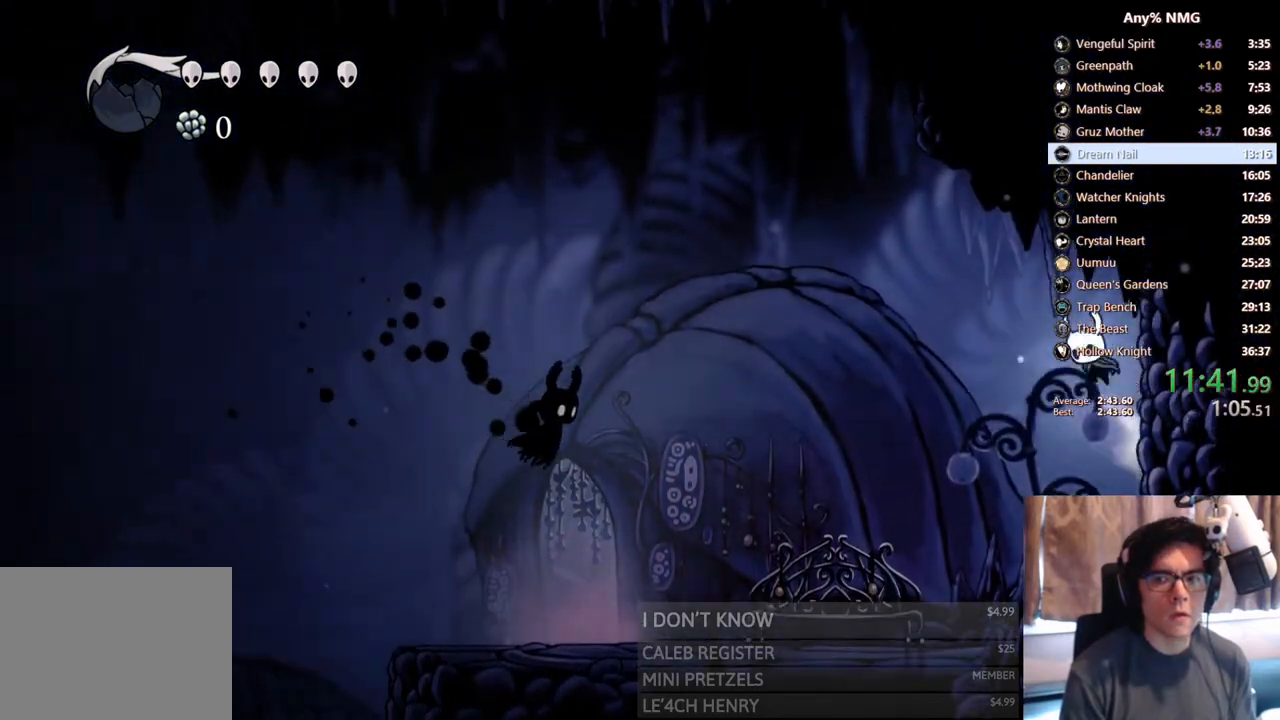
Gameplay with a controller (Xbox layout); each line is a JSON object with the inputs held at the frame after it. "events" lists button and stick changes between this image and that frame as [ms after this image, input, new state], when the widget could be followed in between. Not read: HOME L3 R3.
{"buttons": ["A", "R2", "DPAD_LEFT"], "left_stick": "center", "right_stick": "center", "events": [[17, "DPAD_LEFT", "down"], [333, "R2", "down"]]}
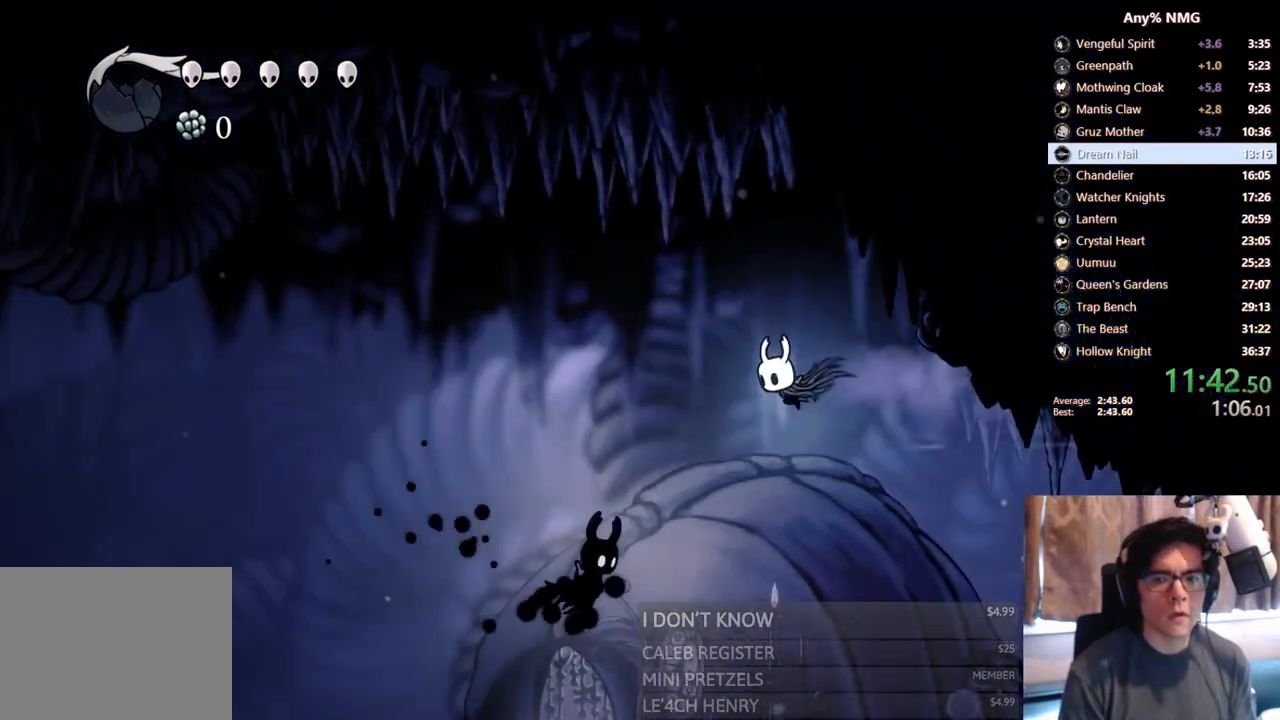
{"buttons": ["DPAD_RIGHT"], "left_stick": "center", "right_stick": "center", "events": [[83, "A", "up"], [83, "R2", "up"], [100, "DPAD_LEFT", "up"], [133, "DPAD_DOWN", "down"], [150, "DPAD_DOWN", "up"], [150, "DPAD_RIGHT", "down"]]}
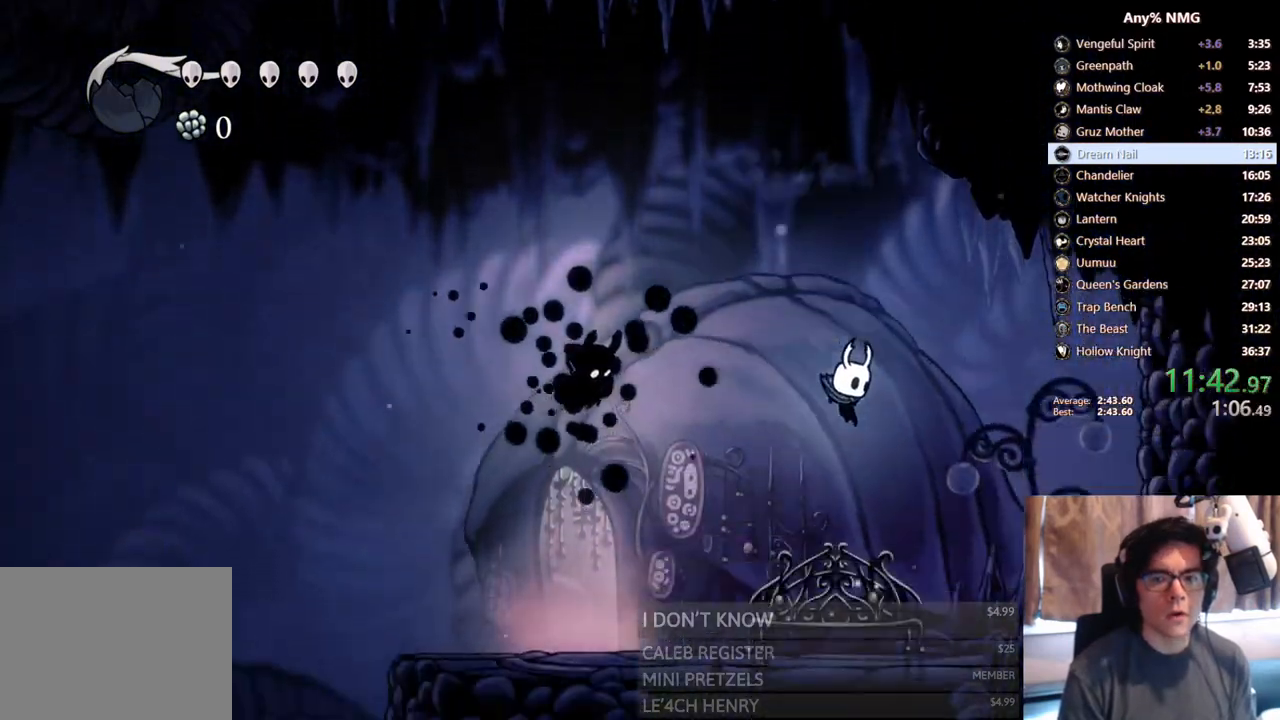
{"buttons": ["DPAD_RIGHT"], "left_stick": "center", "right_stick": "center", "events": []}
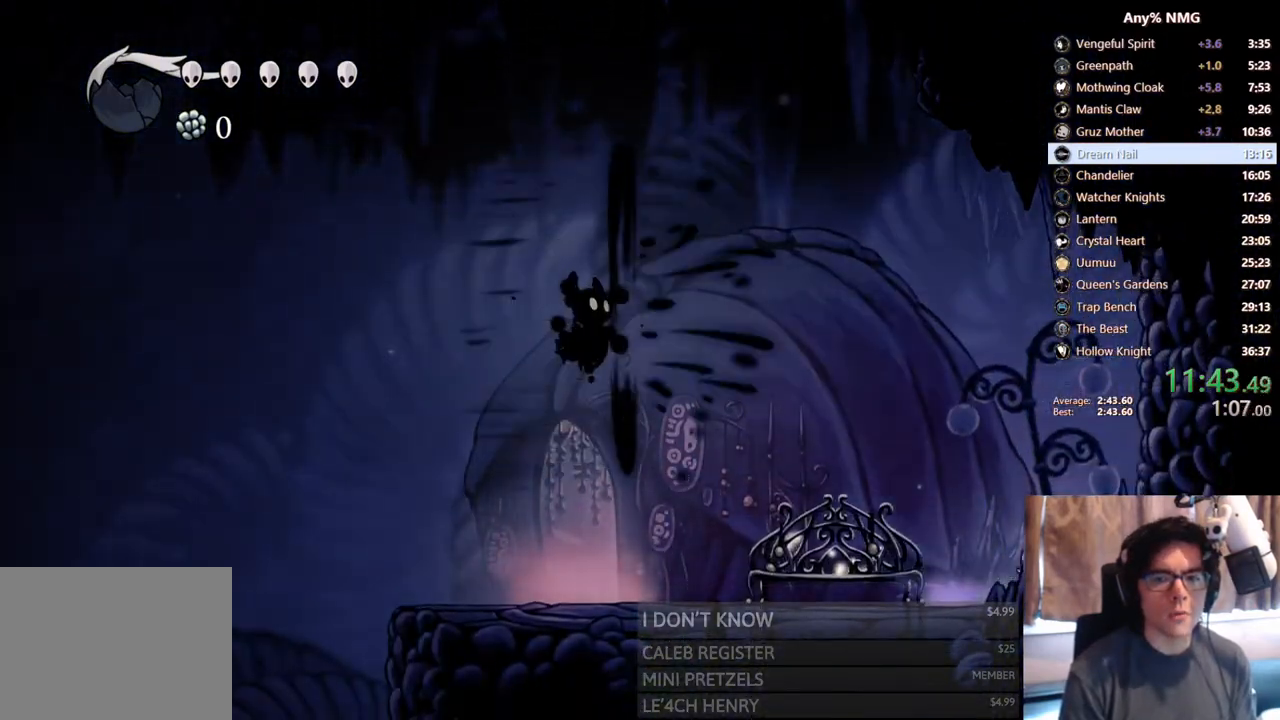
{"buttons": ["A", "DPAD_RIGHT"], "left_stick": "center", "right_stick": "center", "events": [[133, "DPAD_RIGHT", "up"], [300, "A", "down"], [317, "DPAD_RIGHT", "down"]]}
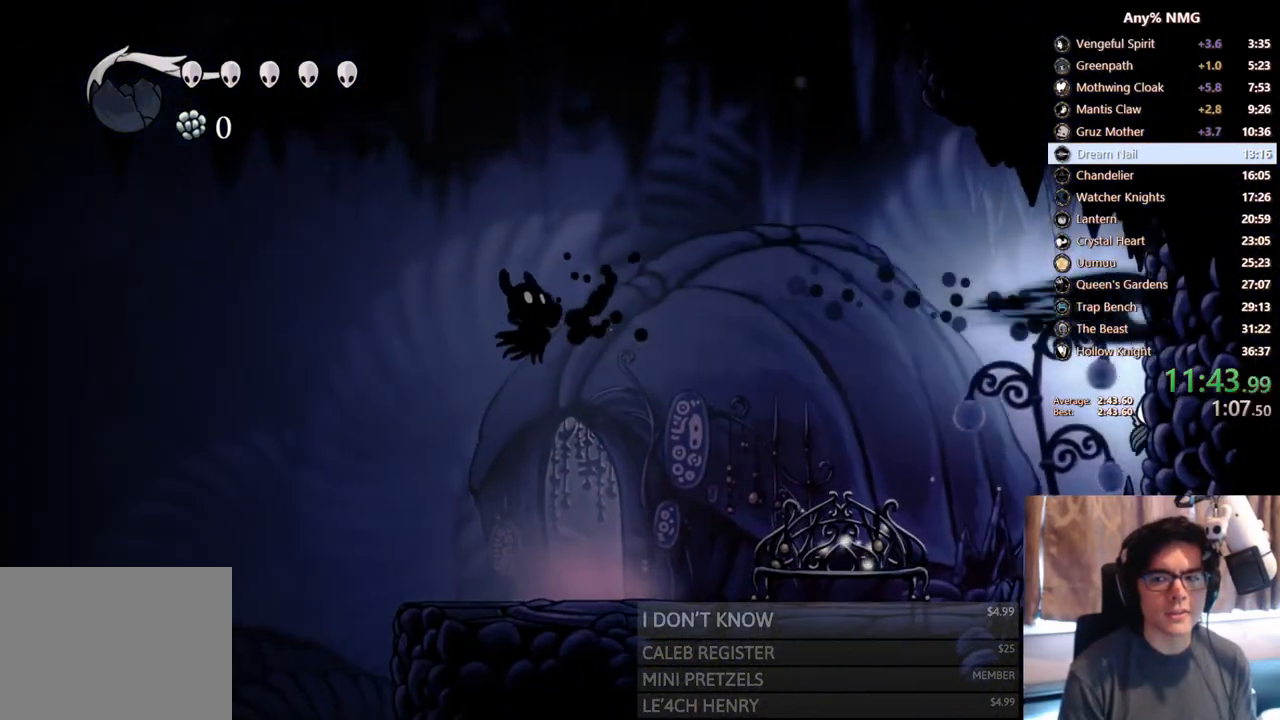
{"buttons": ["DPAD_RIGHT"], "left_stick": "center", "right_stick": "center", "events": [[50, "A", "up"], [183, "A", "down"], [350, "A", "up"]]}
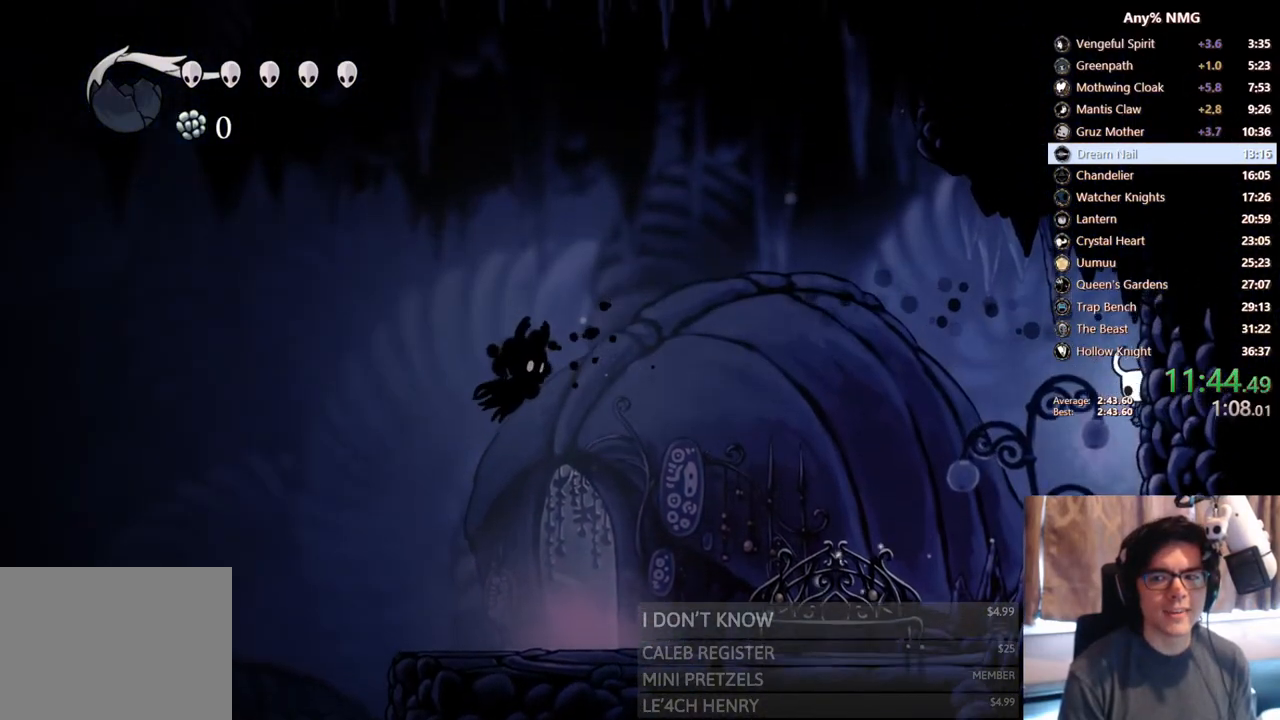
{"buttons": ["A", "DPAD_RIGHT"], "left_stick": "center", "right_stick": "center", "events": [[83, "A", "down"], [250, "A", "up"], [500, "A", "down"]]}
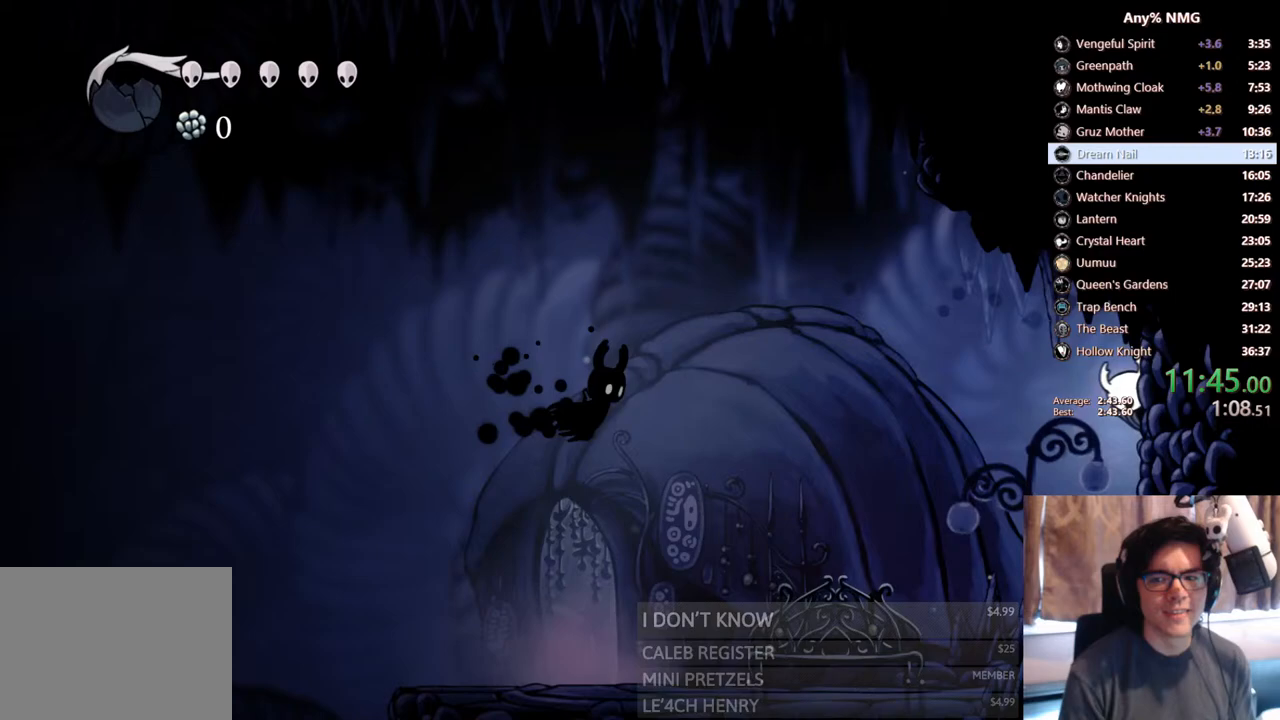
{"buttons": ["A", "R2", "DPAD_LEFT"], "left_stick": "center", "right_stick": "center", "events": [[33, "DPAD_RIGHT", "up"], [83, "DPAD_LEFT", "down"], [333, "R2", "down"]]}
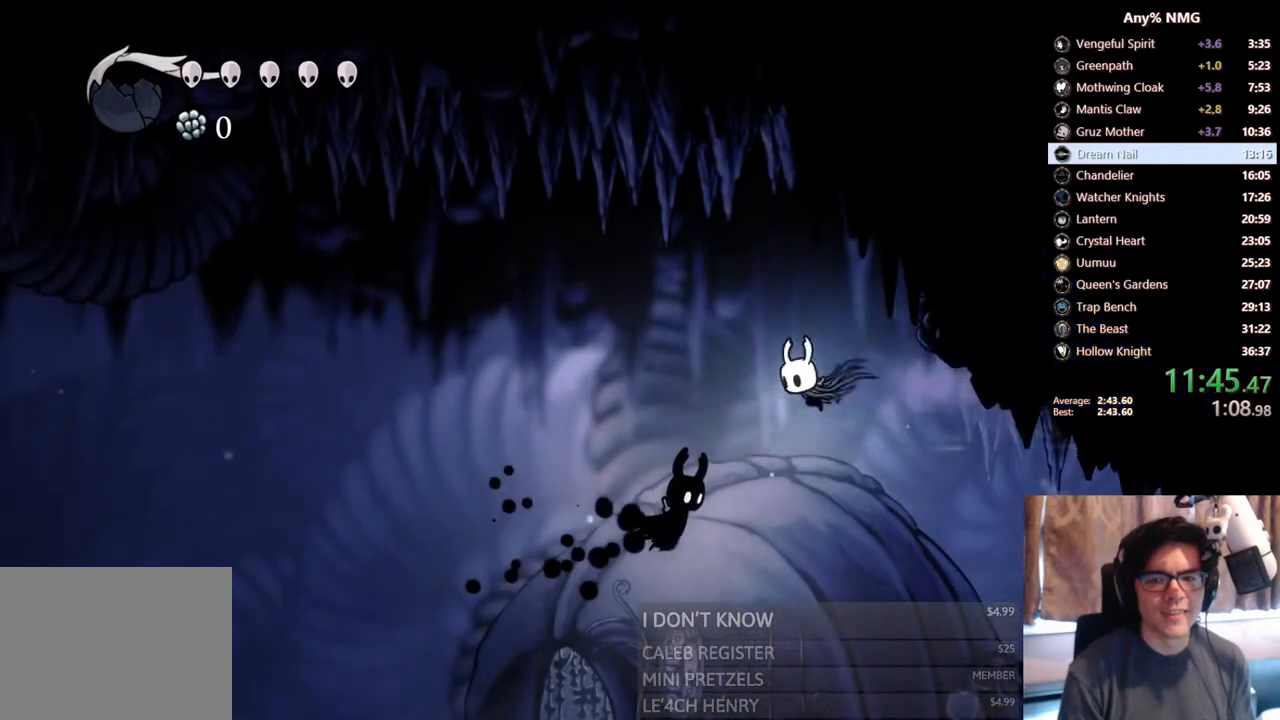
{"buttons": ["R2", "DPAD_RIGHT"], "left_stick": "center", "right_stick": "center", "events": [[33, "DPAD_DOWN", "down"], [50, "R2", "up"], [100, "X", "down"], [117, "DPAD_LEFT", "up"], [300, "DPAD_DOWN", "up"], [300, "DPAD_RIGHT", "down"], [367, "R2", "down"], [367, "X", "up"], [383, "A", "up"]]}
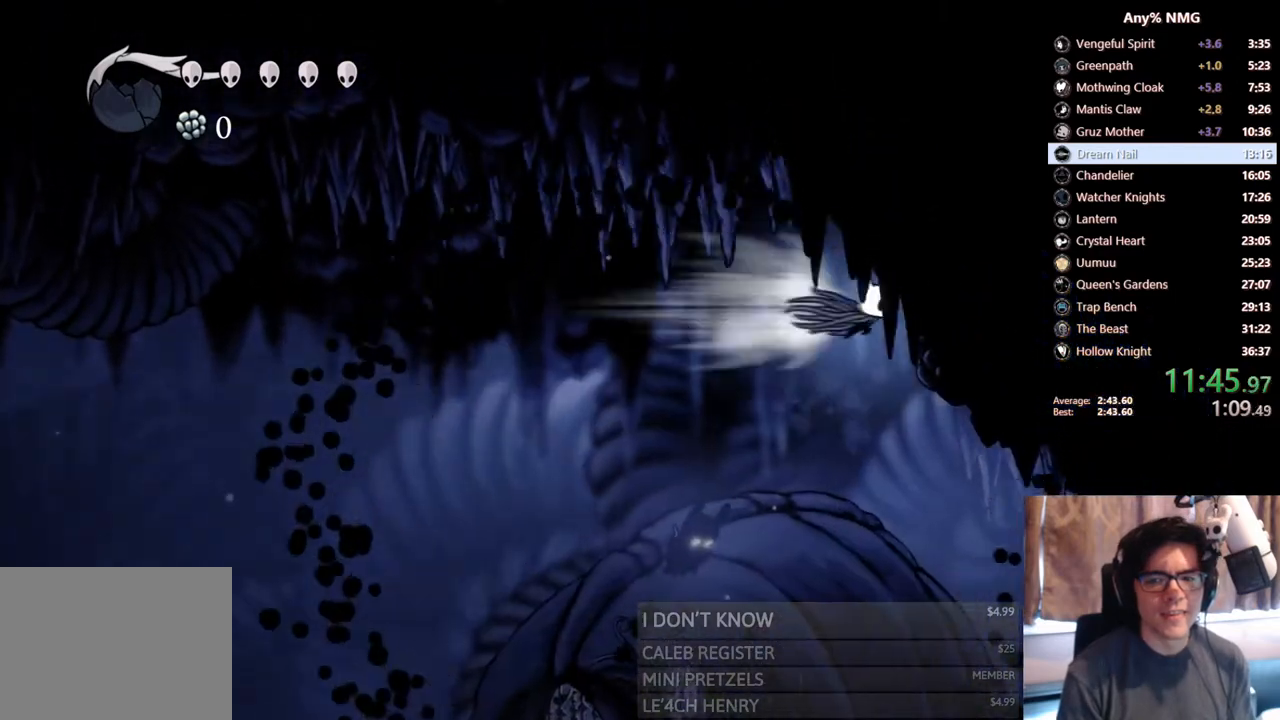
{"buttons": ["DPAD_RIGHT"], "left_stick": "center", "right_stick": "center", "events": [[167, "A", "down"], [167, "R2", "up"], [333, "A", "up"]]}
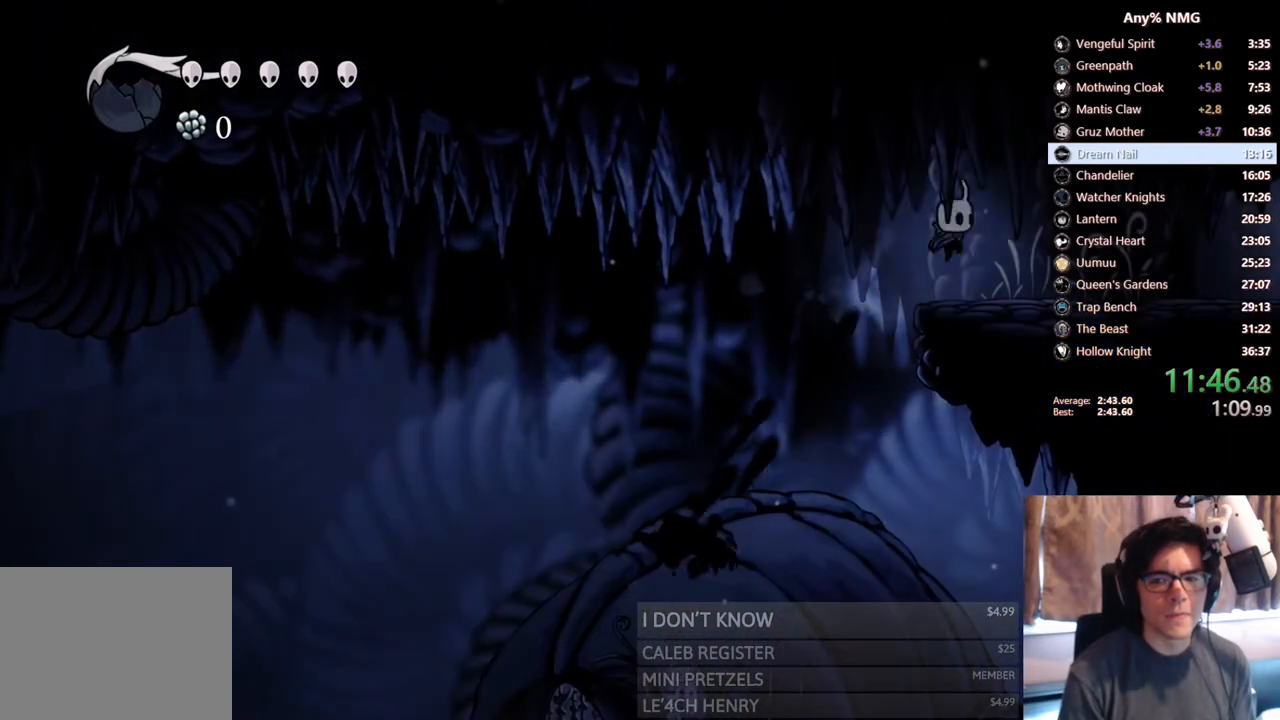
{"buttons": ["DPAD_RIGHT"], "left_stick": "center", "right_stick": "center", "events": [[133, "R2", "down"], [450, "R2", "up"]]}
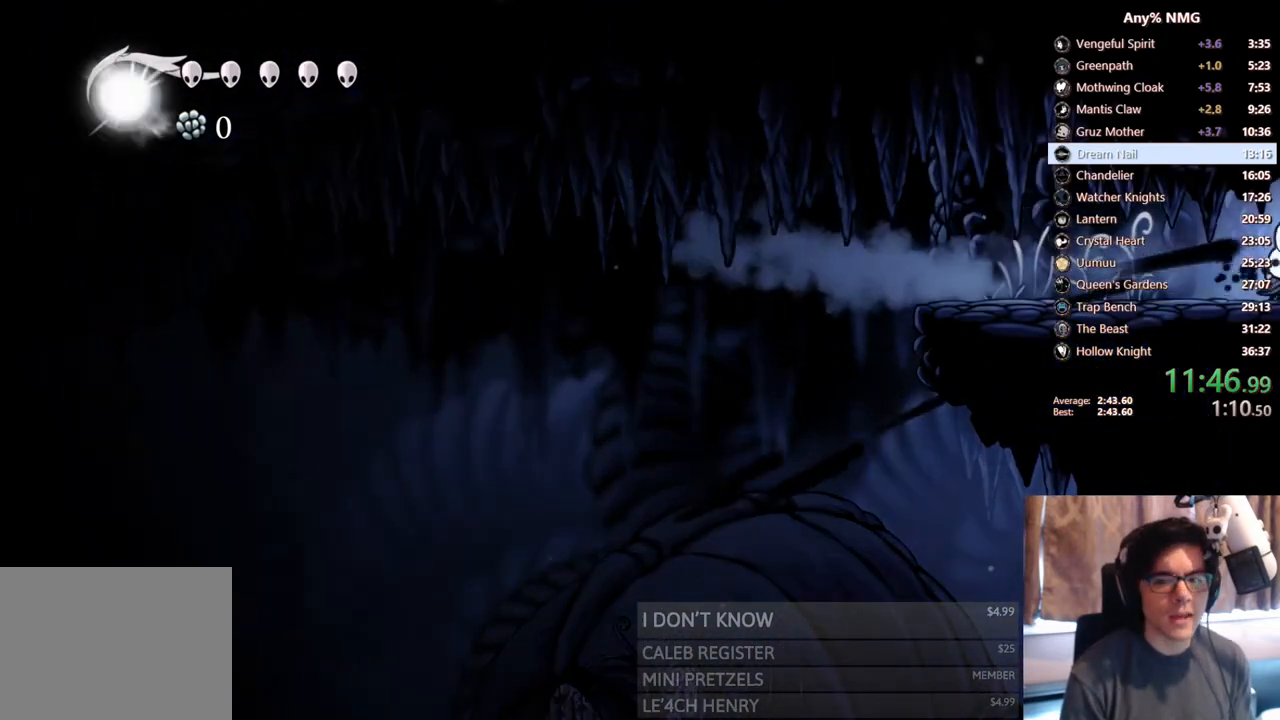
{"buttons": ["DPAD_RIGHT"], "left_stick": "center", "right_stick": "center", "events": []}
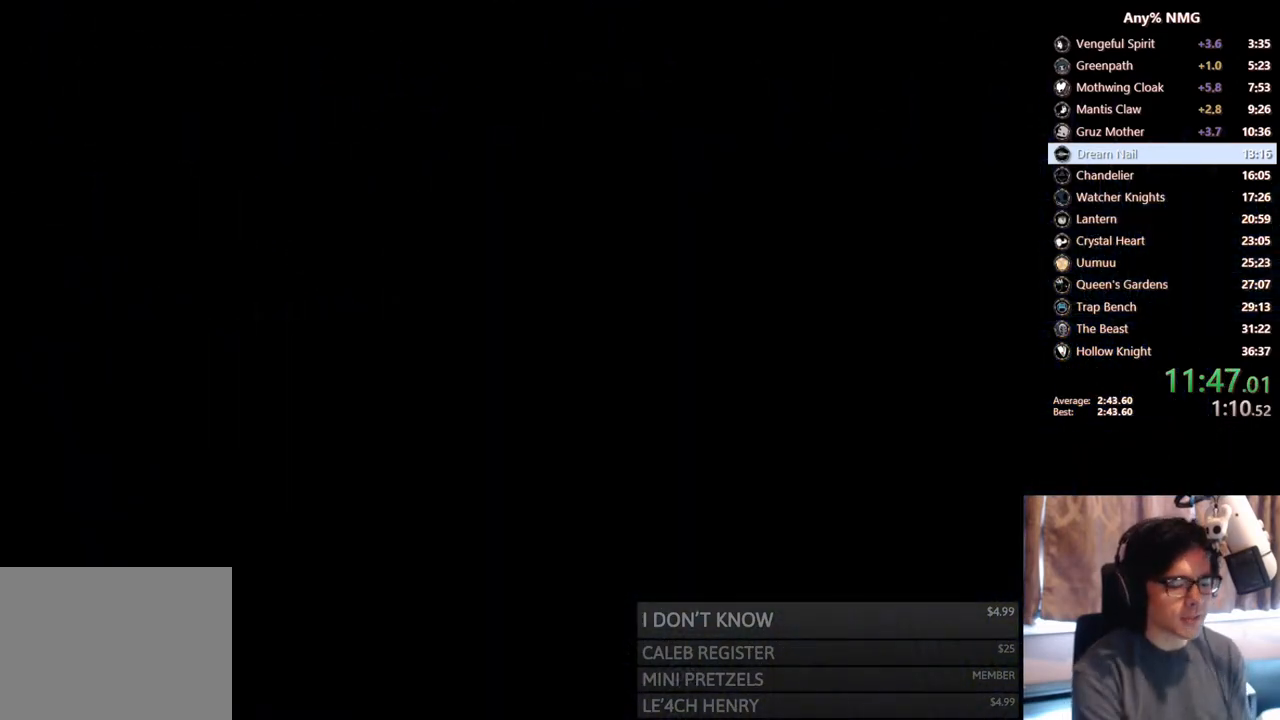
{"buttons": [], "left_stick": "center", "right_stick": "center", "events": [[67, "DPAD_RIGHT", "up"]]}
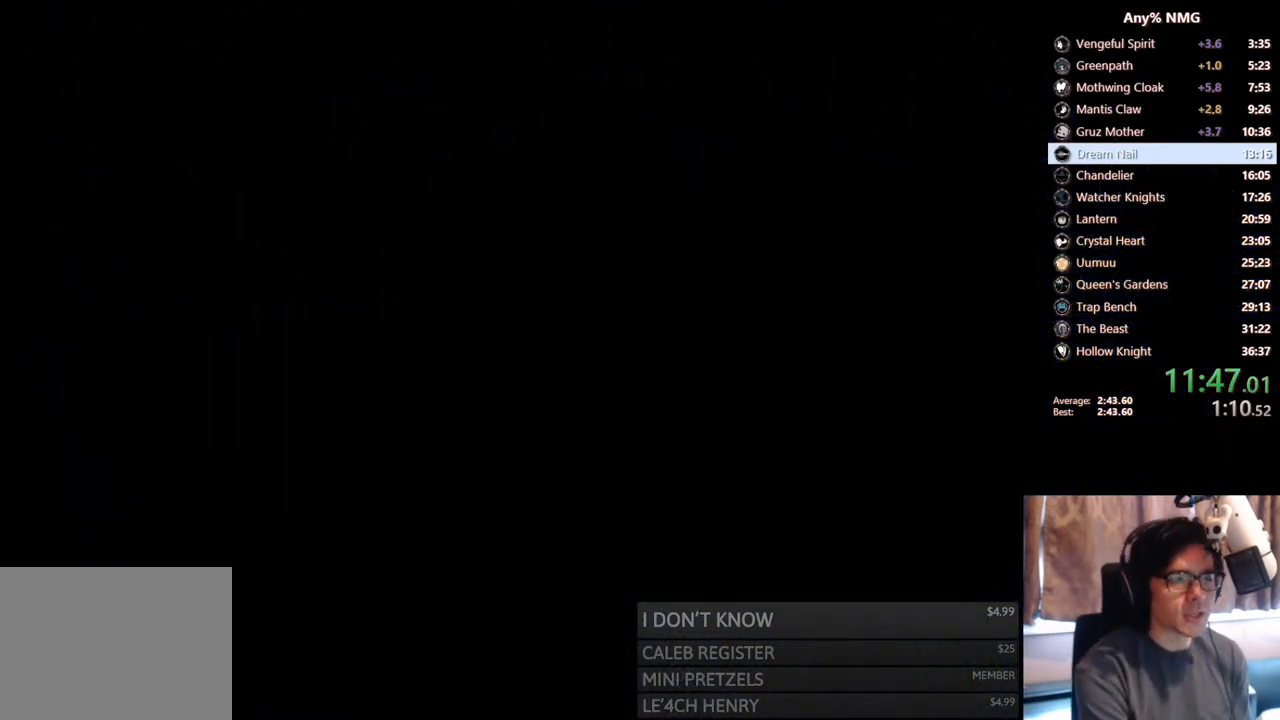
{"buttons": [], "left_stick": "center", "right_stick": "center", "events": []}
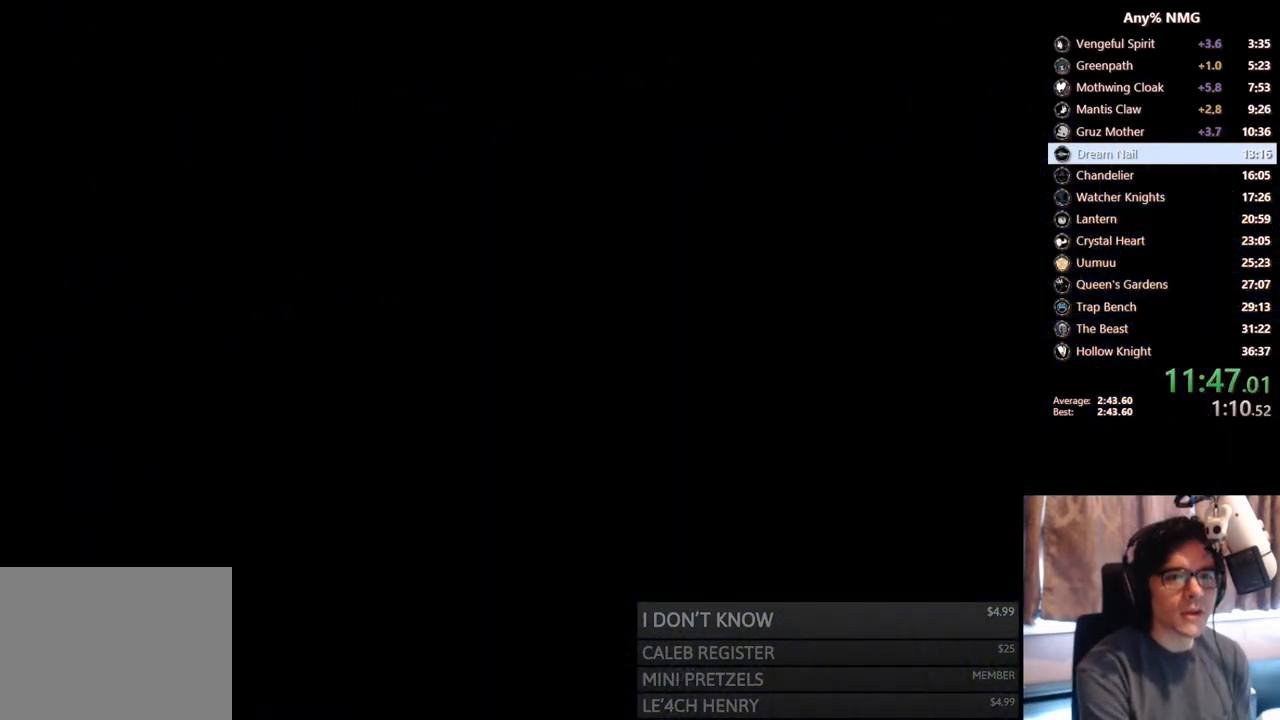
{"buttons": [], "left_stick": "center", "right_stick": "center", "events": []}
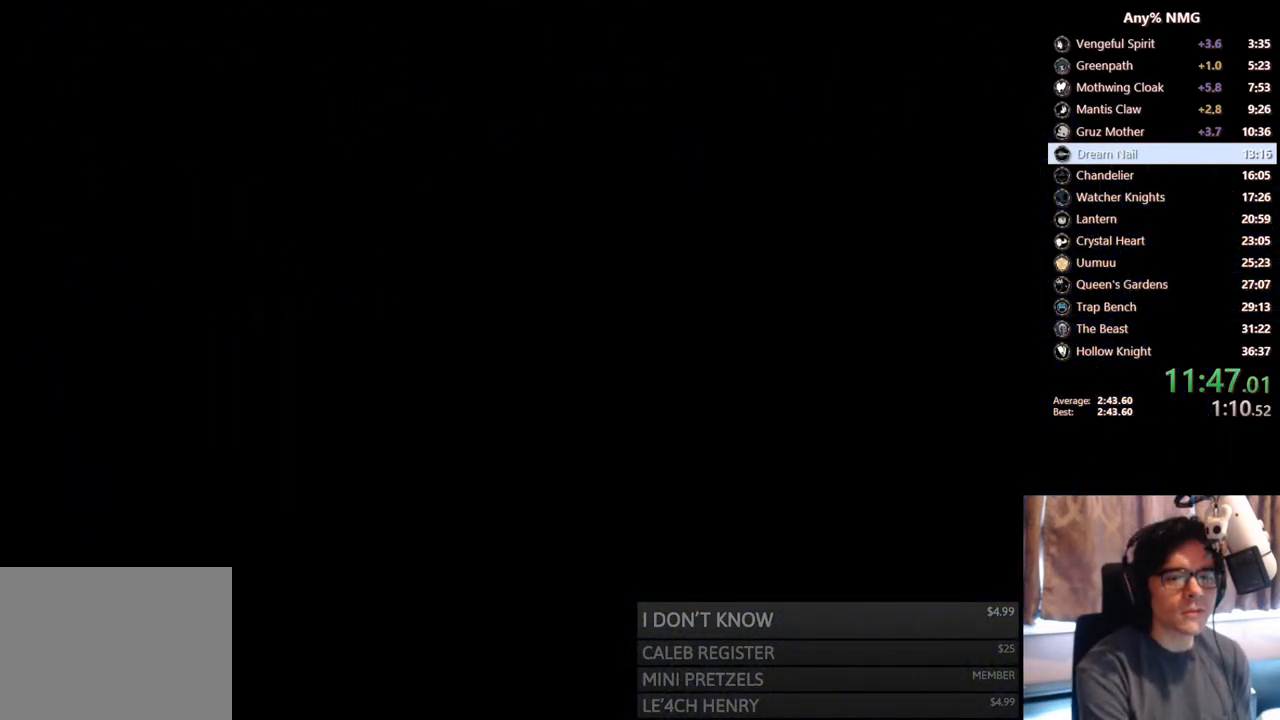
{"buttons": [], "left_stick": "center", "right_stick": "center", "events": []}
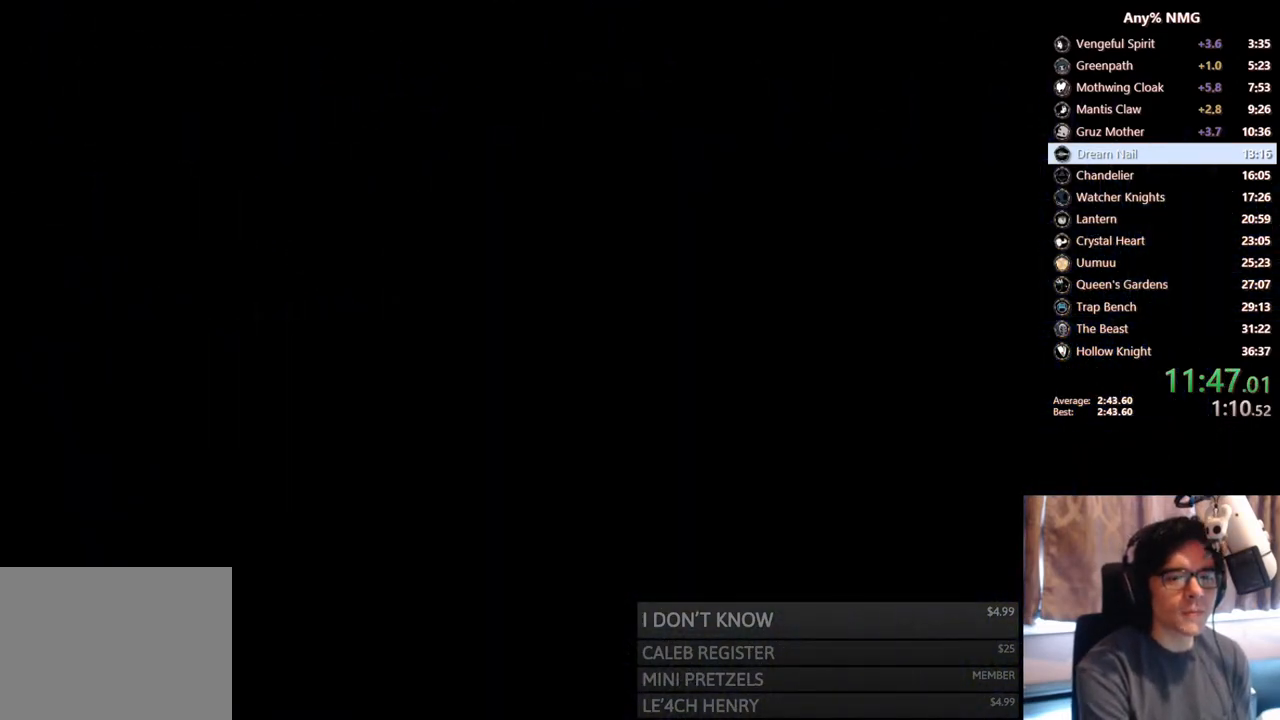
{"buttons": ["DPAD_RIGHT"], "left_stick": "center", "right_stick": "center", "events": [[250, "DPAD_RIGHT", "down"]]}
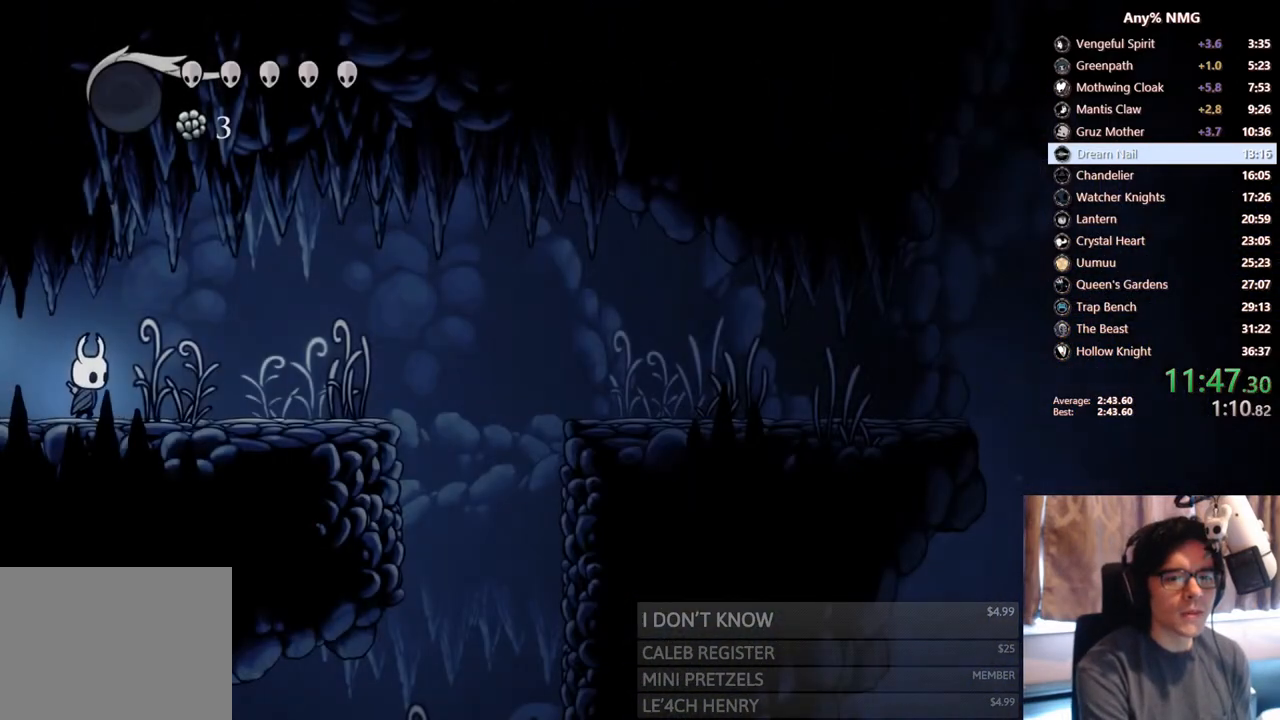
{"buttons": ["DPAD_RIGHT"], "left_stick": "center", "right_stick": "center", "events": []}